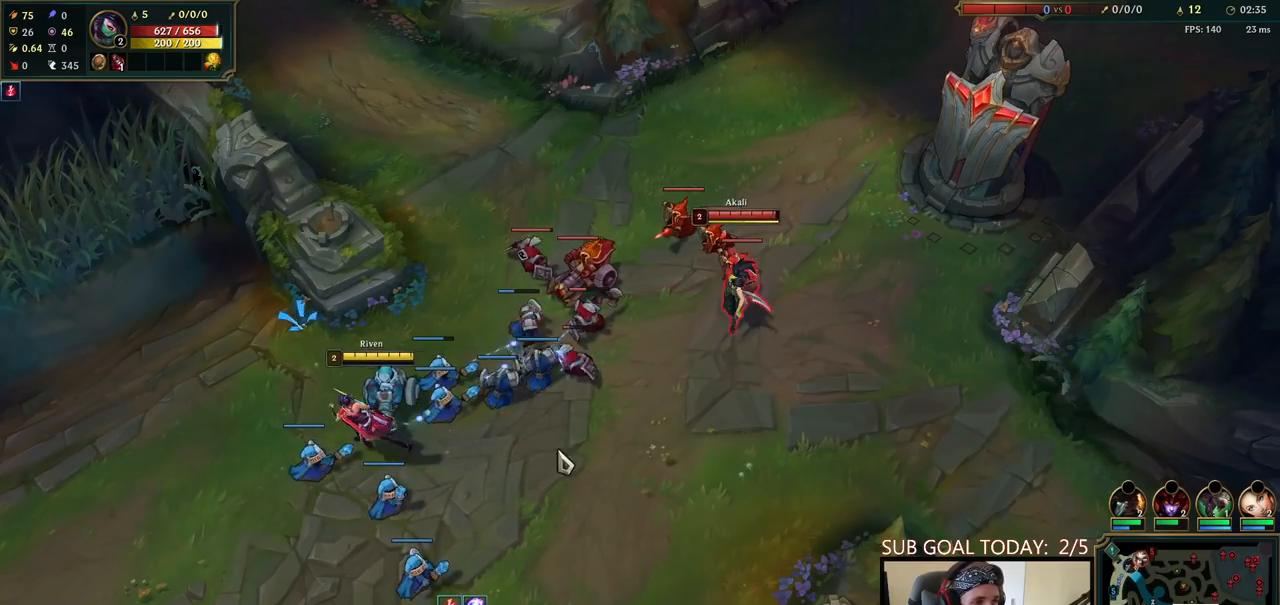
Gameplay with keyboard and mouse; each line is a JSON object with the keys and mouse buttons held at the frame after it. "events" lists presses ("down") and releases ("up") of "a", "ctrl", "d", "e", "f", "q", "r", "s", "shift", "space", "tab", "w", "mouse_left", "mouse_wheel", "mouse_right", "mouse_mb4" and "mouse_mb5" between this image and that frame as [ms after this image, input, new state], when the widget could be followed in between. "mouse_left", "mouse_wheel", "mouse_right", "mouse_mb4", "mouse_mb5" = the "left", "wheel", "right", "mb4", "mb5" buttons of the "mouse" list. No other keys are recorded. "wheel" means that the mouse wheel is clicked or scrolled. Mouse movement is not recorded.
{"keys": [], "mouse": ["right"], "events": [[17, "mouse_right", "down"], [100, "mouse_right", "up"], [217, "mouse_right", "down"], [333, "mouse_right", "up"], [433, "mouse_right", "down"]]}
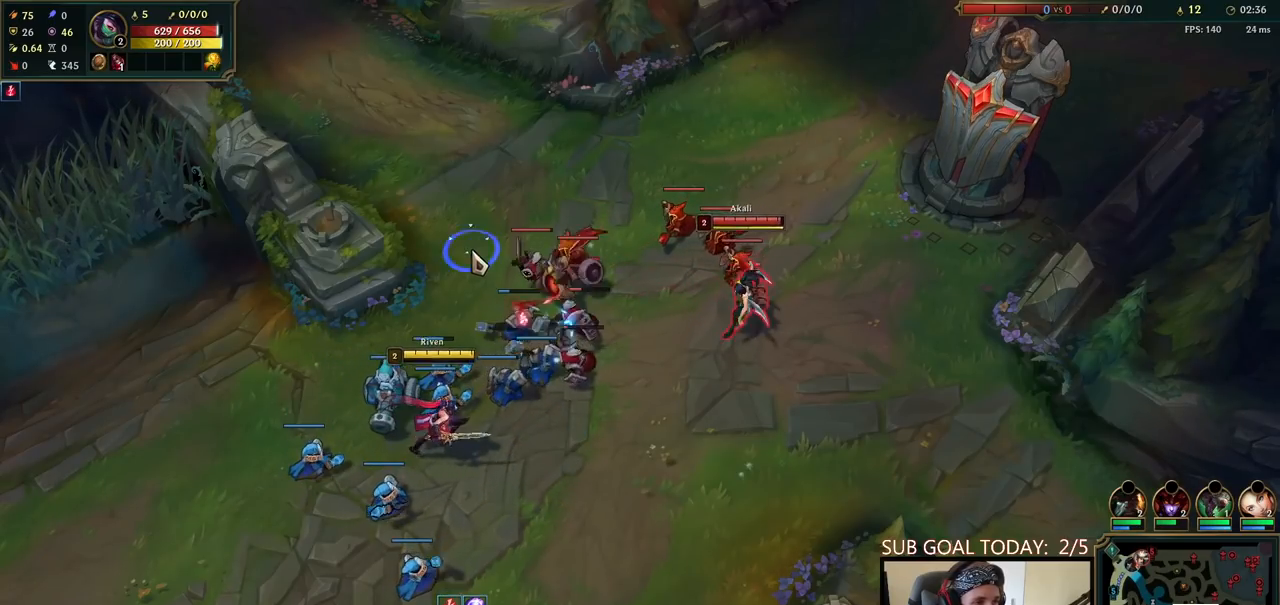
{"keys": [], "mouse": [], "events": [[83, "mouse_right", "up"], [200, "mouse_right", "down"], [333, "mouse_right", "up"]]}
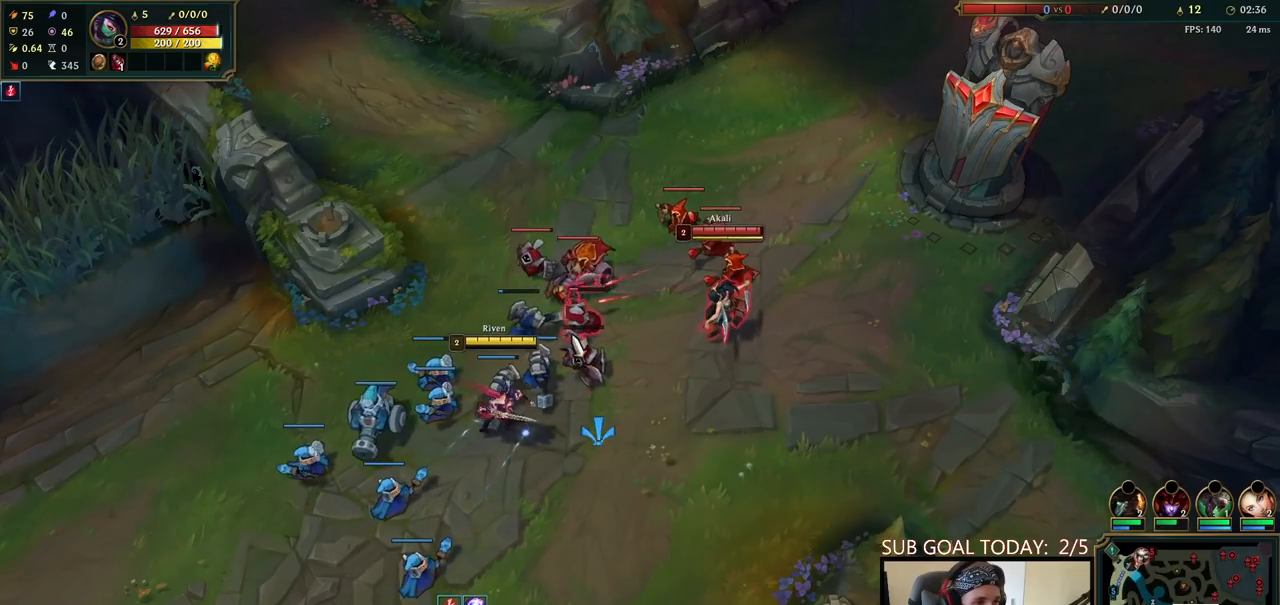
{"keys": ["q"], "mouse": ["left"], "events": [[67, "q", "down"], [83, "mouse_left", "down"], [133, "q", "up"], [183, "q", "down"], [200, "mouse_left", "up"], [300, "q", "up"], [333, "mouse_right", "down"], [400, "mouse_right", "up"], [467, "mouse_left", "down"], [467, "q", "down"]]}
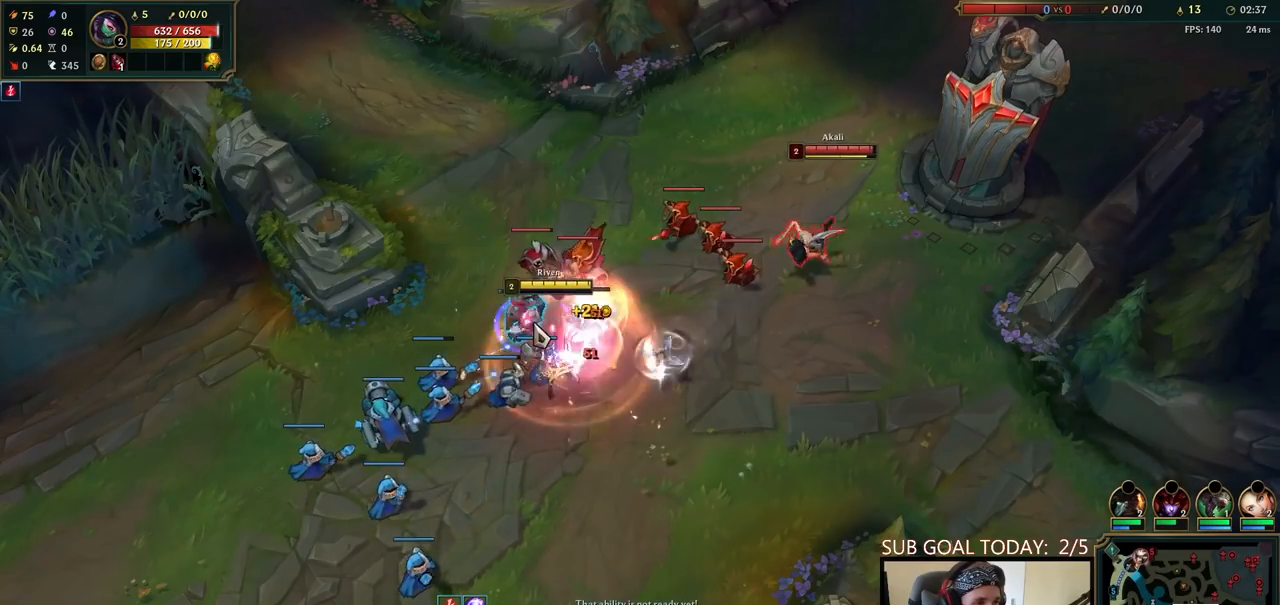
{"keys": [], "mouse": ["right"], "events": [[33, "q", "up"], [83, "q", "down"], [100, "mouse_left", "up"], [183, "q", "up"], [233, "mouse_right", "down"], [333, "mouse_right", "up"], [450, "mouse_right", "down"]]}
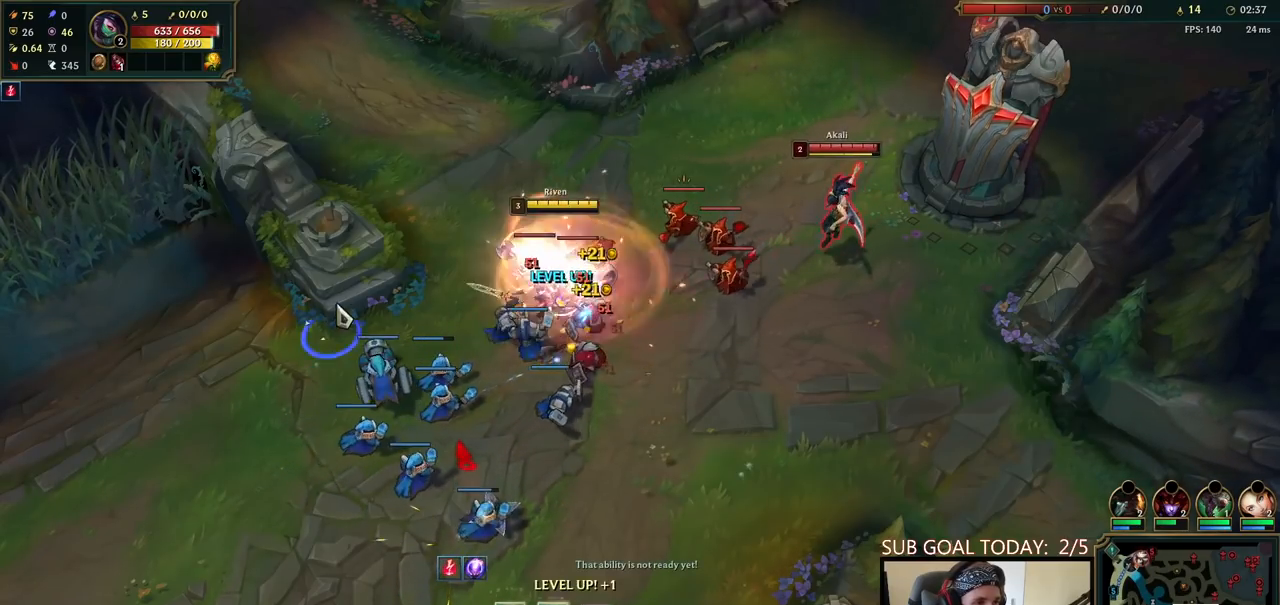
{"keys": [], "mouse": ["right"], "events": [[50, "mouse_right", "up"], [150, "mouse_left", "down"], [300, "mouse_left", "up"], [417, "mouse_right", "down"]]}
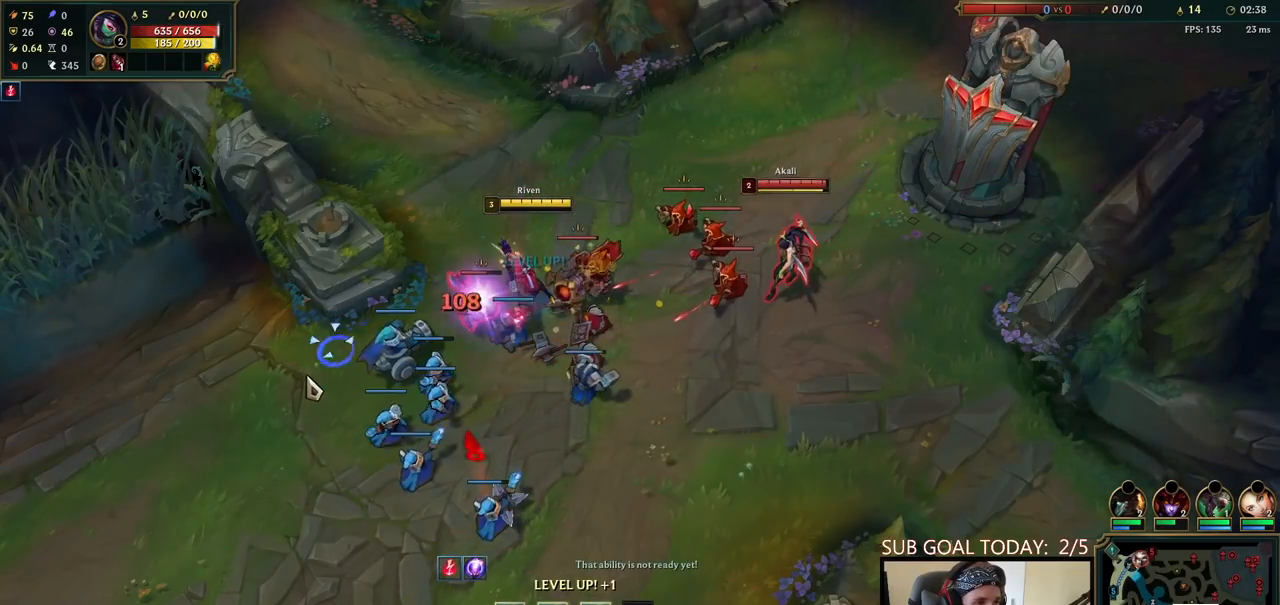
{"keys": [], "mouse": [], "events": [[17, "mouse_right", "up"], [83, "mouse_right", "down"], [217, "mouse_right", "up"], [317, "mouse_right", "down"], [483, "mouse_right", "up"]]}
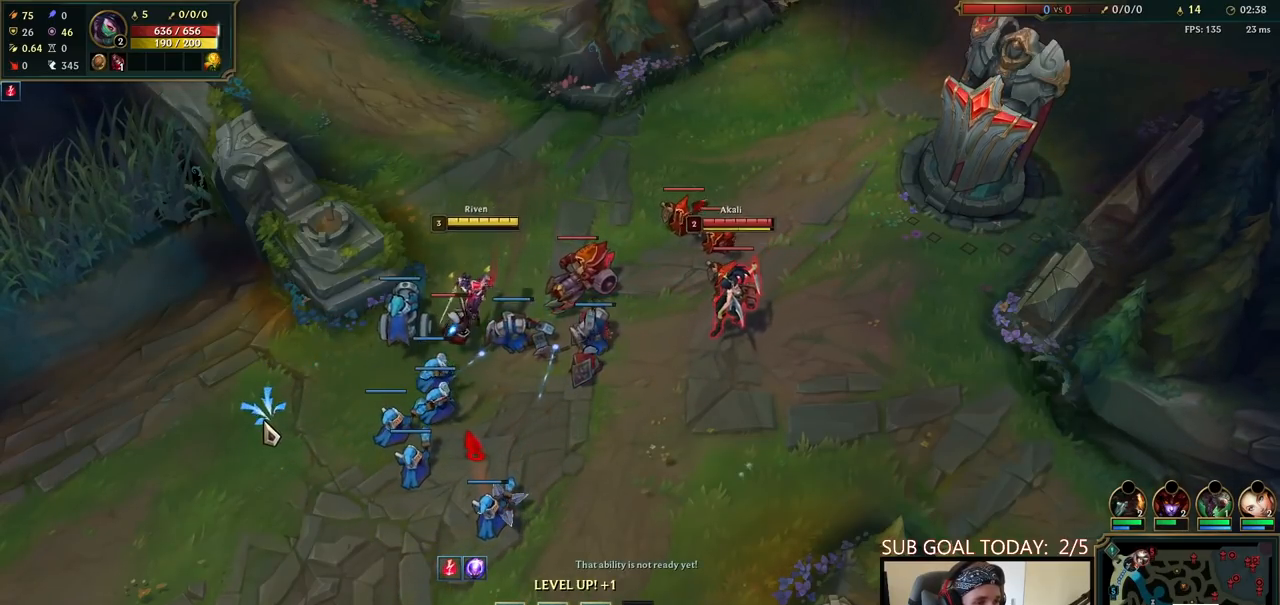
{"keys": ["ctrl"], "mouse": ["right"], "events": [[233, "mouse_right", "down"], [300, "ctrl", "down"], [333, "mouse_right", "up"], [383, "w", "down"], [433, "mouse_right", "down"], [483, "w", "up"]]}
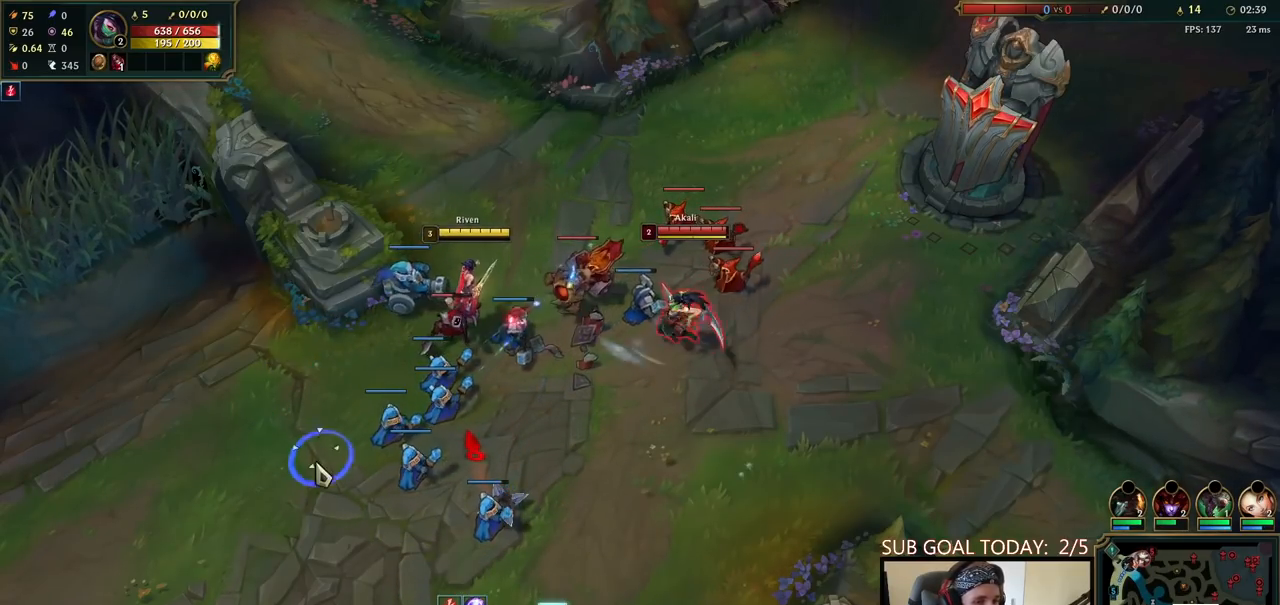
{"keys": [], "mouse": [], "events": [[33, "mouse_right", "up"], [67, "ctrl", "up"], [167, "mouse_right", "down"], [300, "mouse_right", "up"]]}
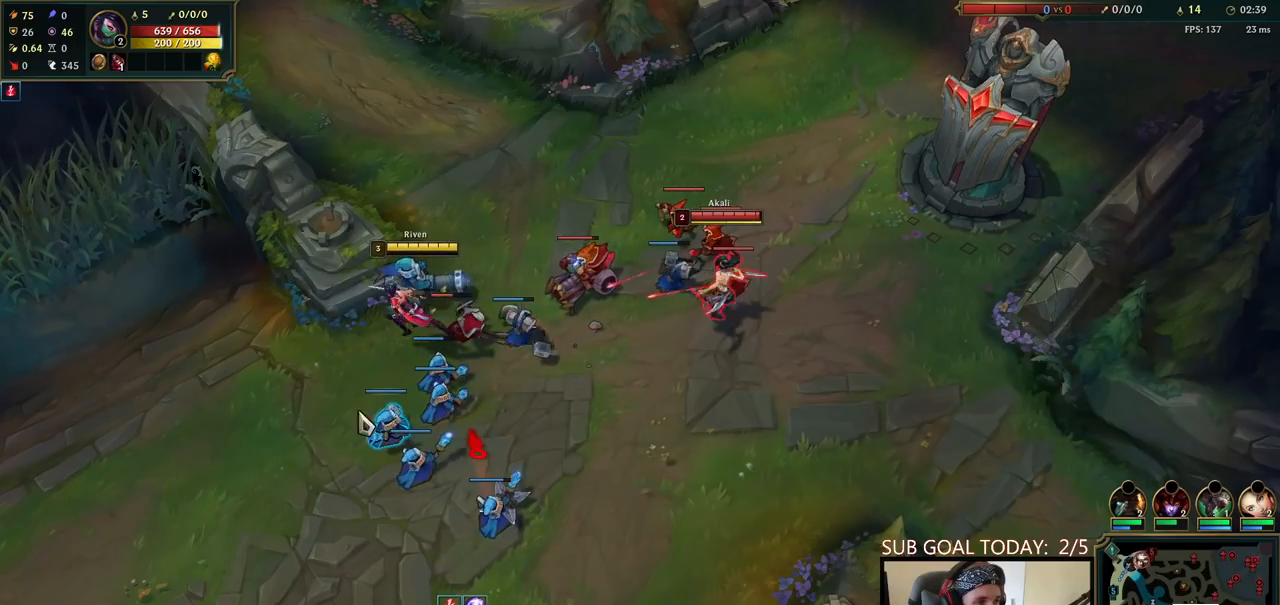
{"keys": ["q"], "mouse": [], "events": [[167, "mouse_left", "down"], [283, "mouse_left", "up"], [500, "q", "down"]]}
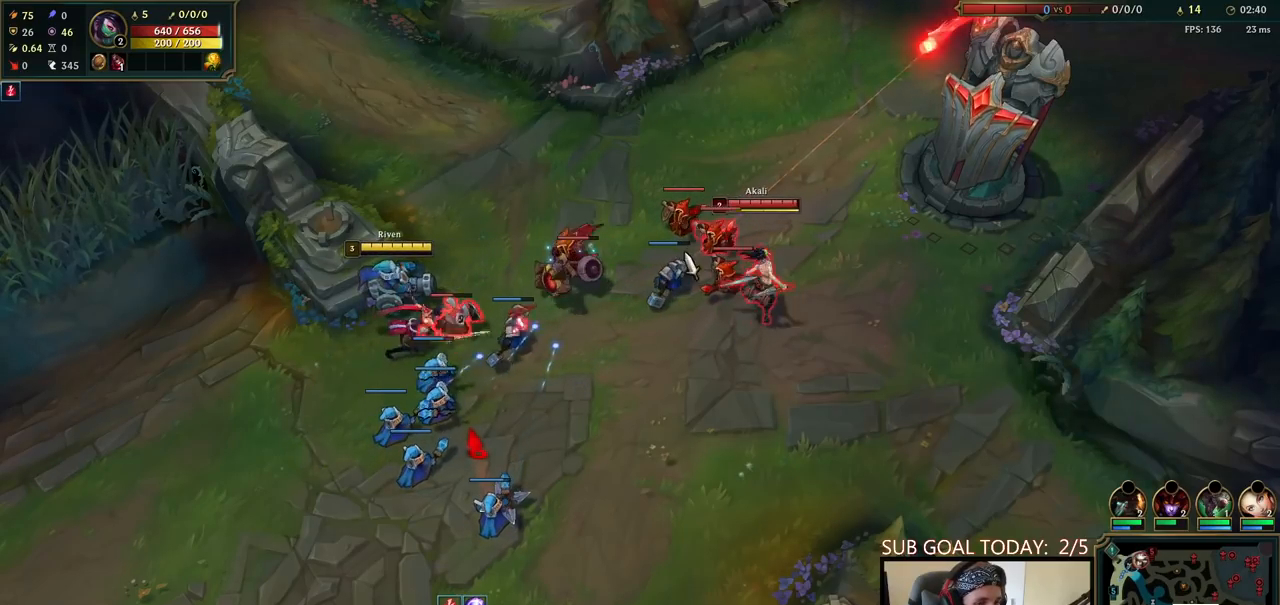
{"keys": [], "mouse": [], "events": [[67, "q", "up"], [133, "q", "down"], [217, "q", "up"], [300, "mouse_right", "down"], [300, "q", "down"], [400, "q", "up"], [450, "mouse_right", "up"]]}
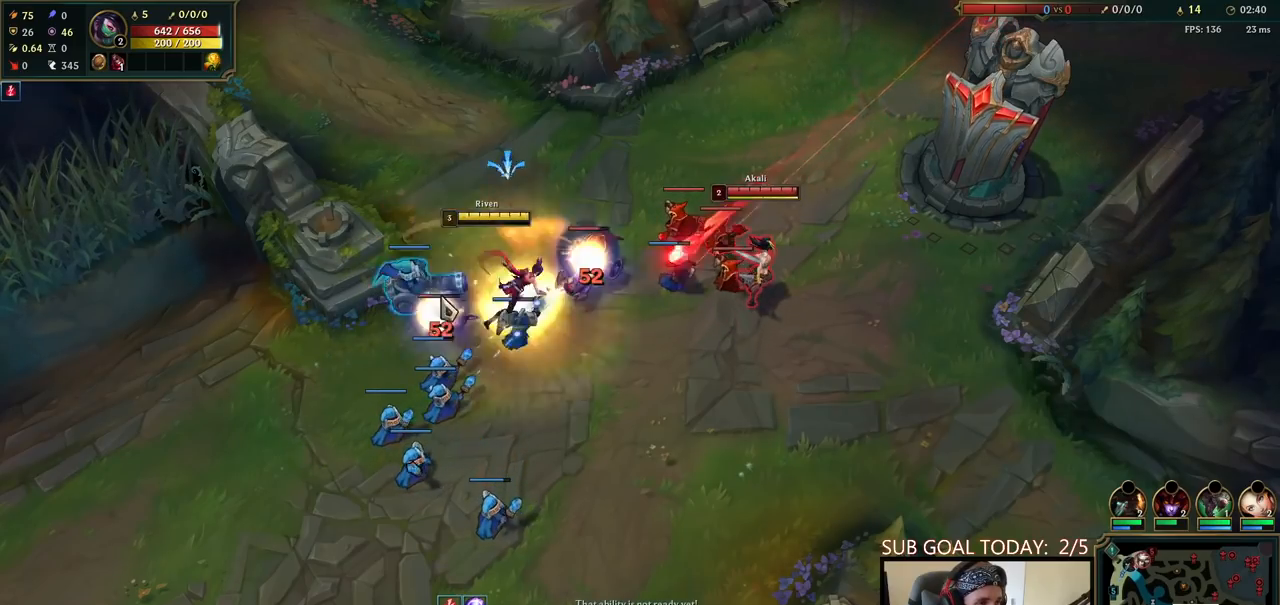
{"keys": [], "mouse": ["right"], "events": [[167, "mouse_left", "down"], [283, "mouse_left", "up"], [483, "mouse_right", "down"]]}
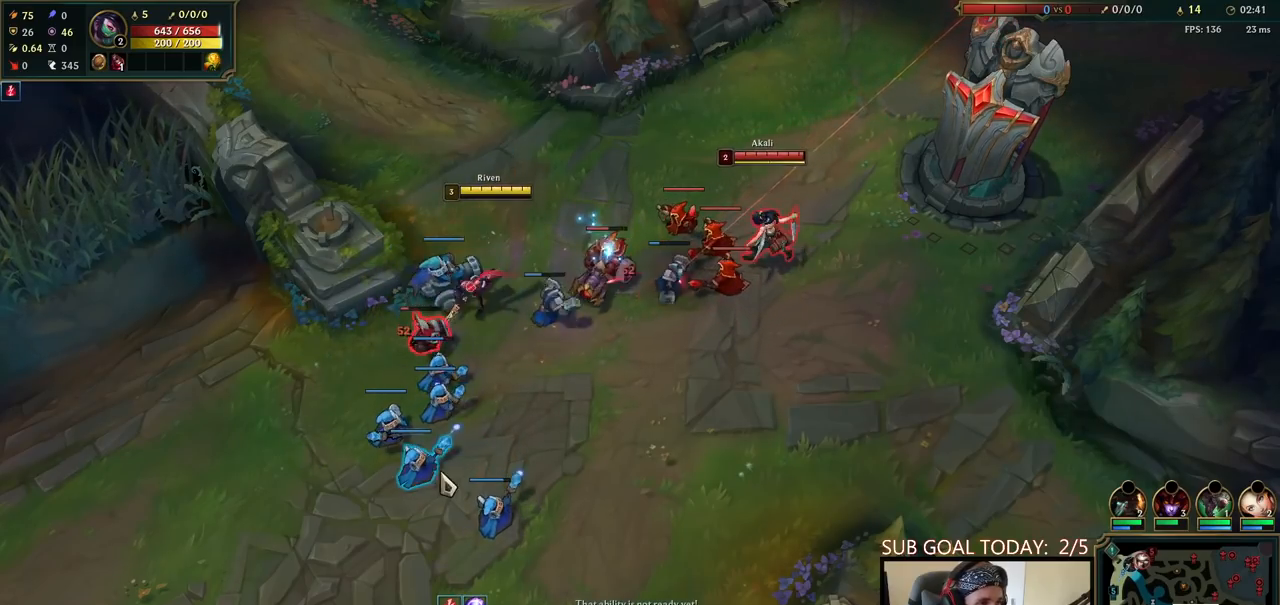
{"keys": [], "mouse": [], "events": [[117, "mouse_right", "up"], [300, "mouse_right", "down"], [417, "mouse_right", "up"]]}
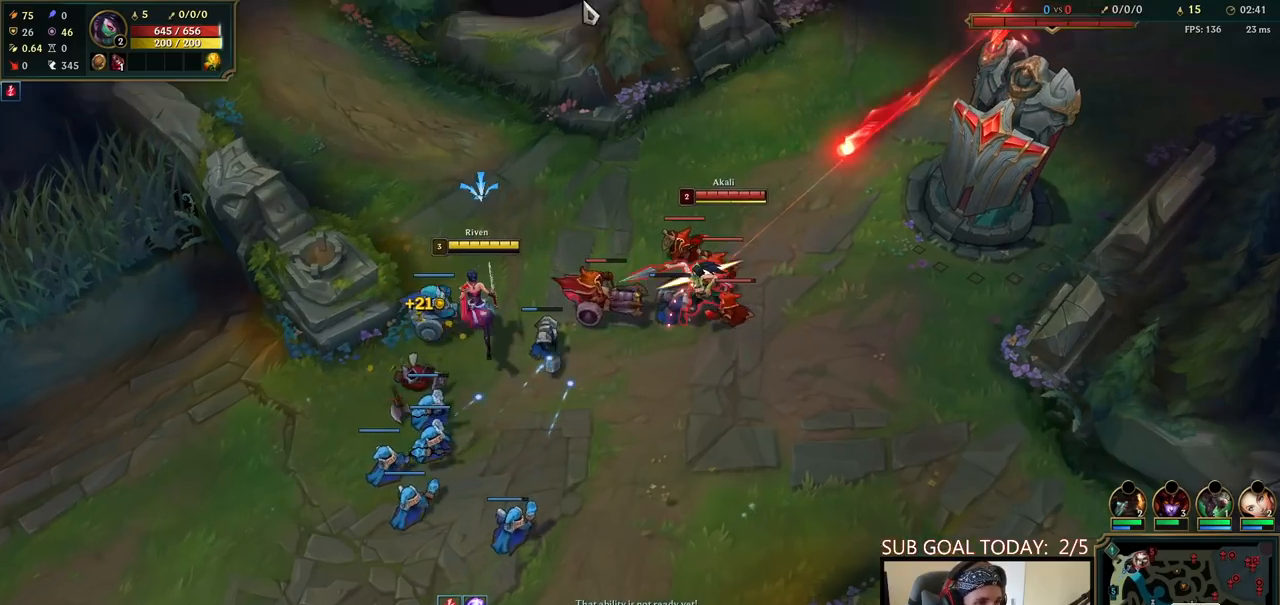
{"keys": [], "mouse": [], "events": [[383, "mouse_right", "down"], [467, "mouse_right", "up"]]}
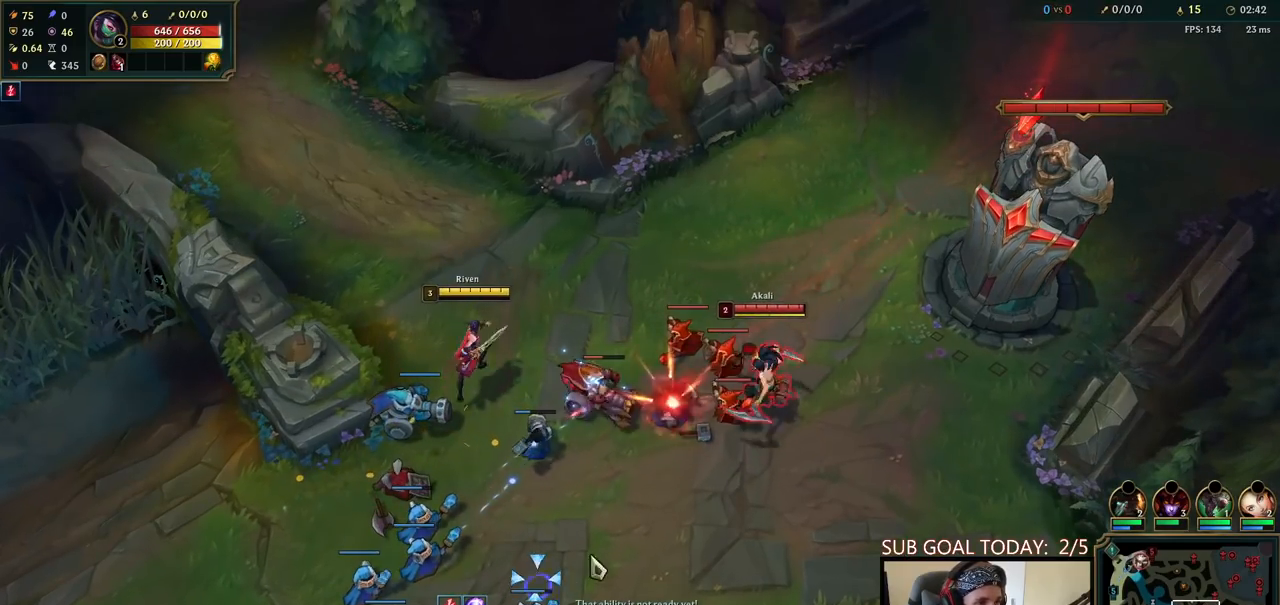
{"keys": [], "mouse": [], "events": [[67, "mouse_right", "down"], [167, "mouse_right", "up"], [200, "mouse_left", "down"], [350, "mouse_left", "up"]]}
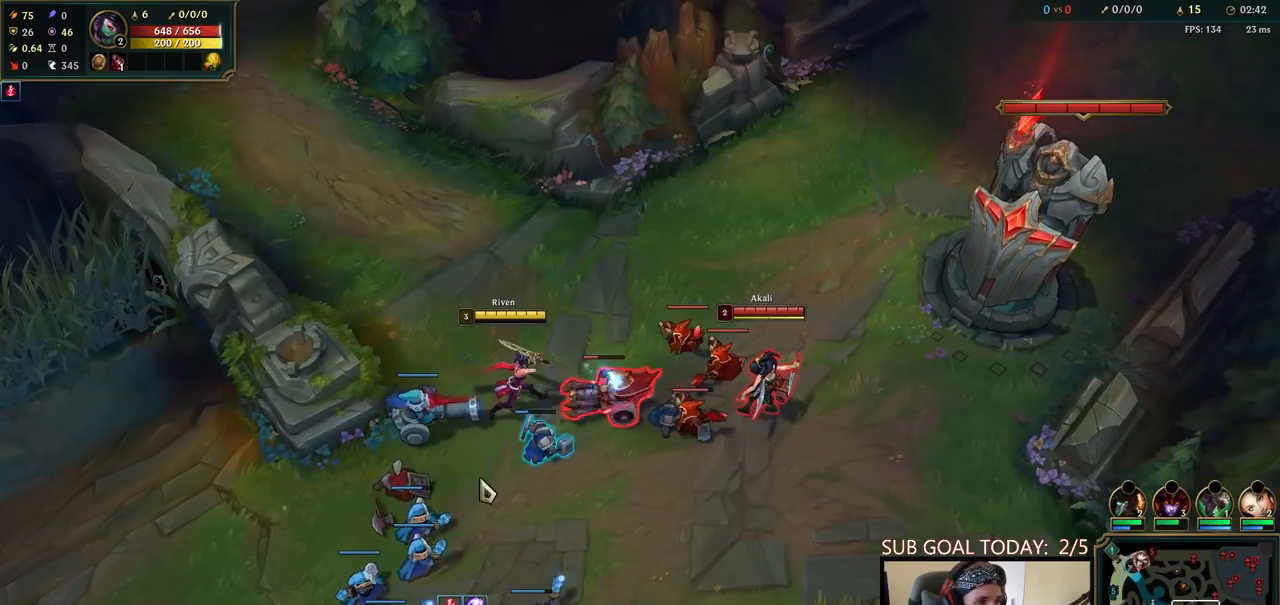
{"keys": [], "mouse": [], "events": [[83, "mouse_right", "down"], [217, "mouse_right", "up"], [333, "mouse_right", "down"], [450, "mouse_right", "up"]]}
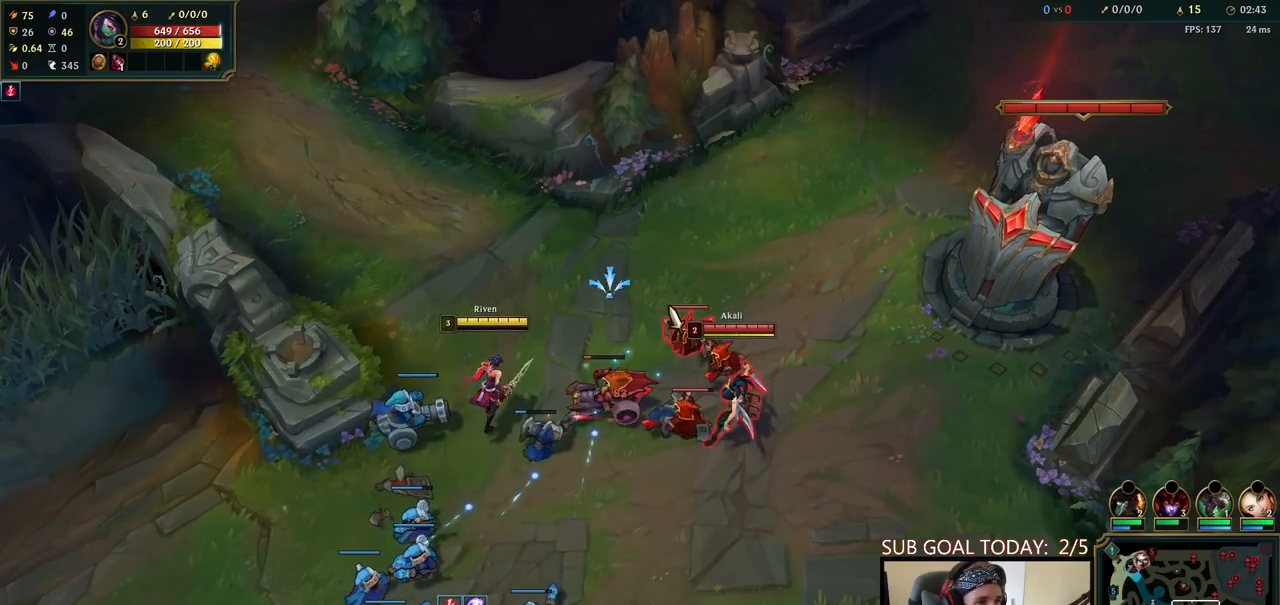
{"keys": [], "mouse": ["right"], "events": [[17, "mouse_right", "down"], [150, "mouse_right", "up"], [250, "mouse_right", "down"], [367, "mouse_right", "up"], [450, "mouse_right", "down"]]}
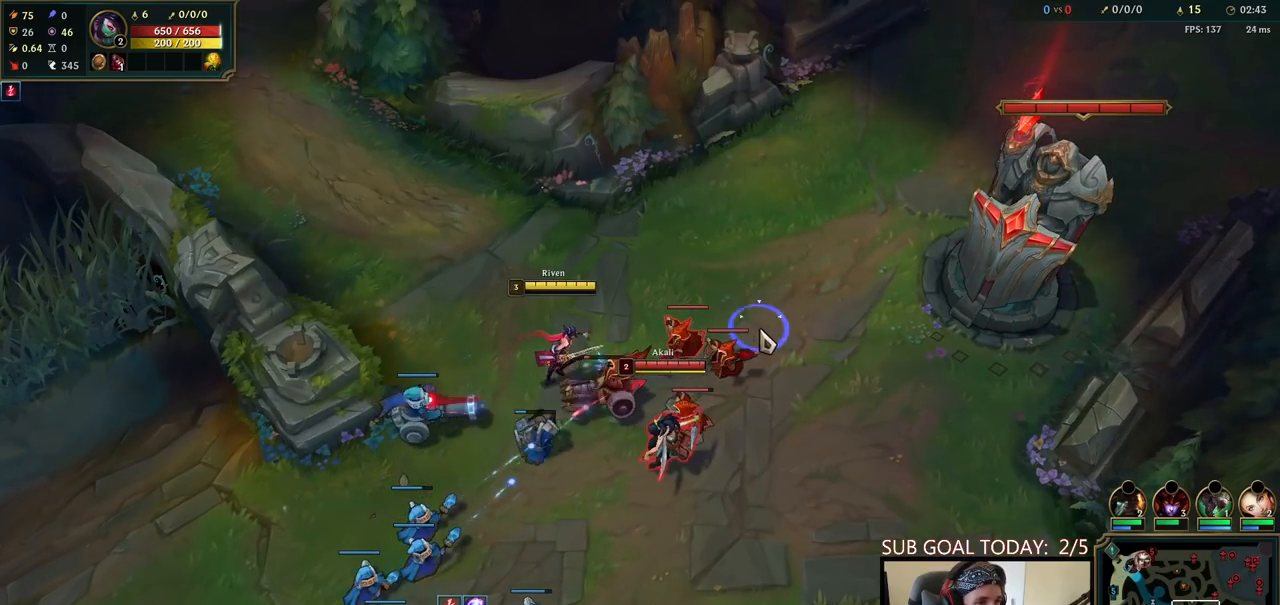
{"keys": [], "mouse": [], "events": [[67, "mouse_right", "up"], [133, "mouse_right", "down"], [283, "mouse_right", "up"], [350, "mouse_right", "down"], [417, "w", "down"], [467, "mouse_right", "up"], [467, "w", "up"]]}
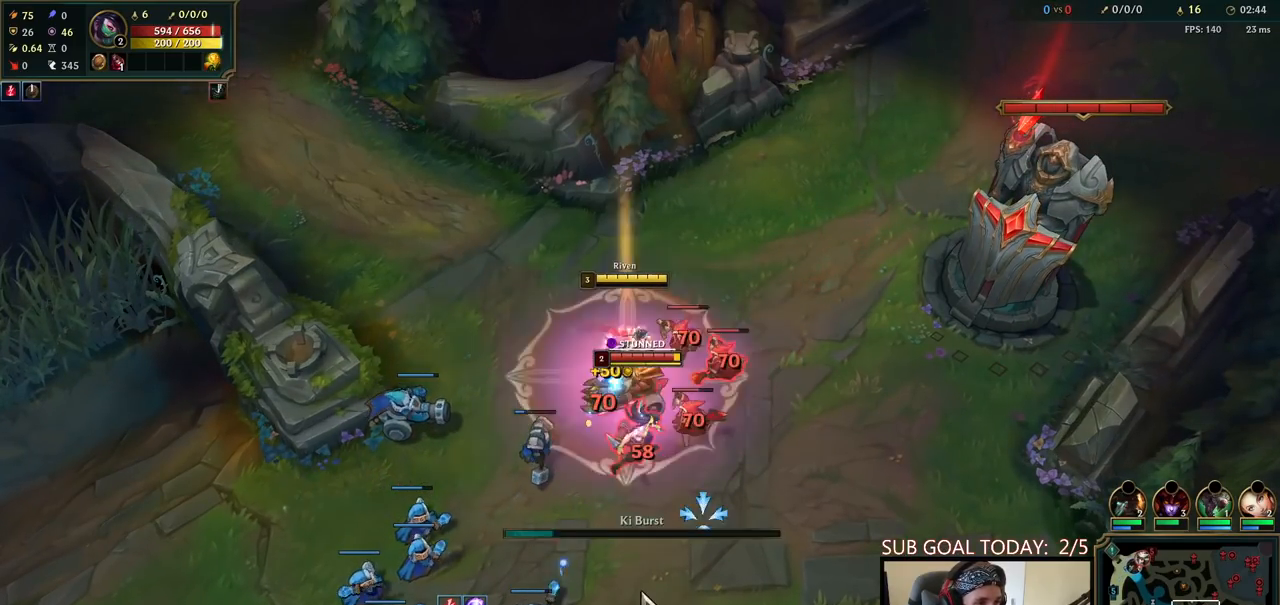
{"keys": ["w"], "mouse": ["left"], "events": [[50, "mouse_right", "down"], [50, "w", "down"], [117, "w", "up"], [150, "mouse_right", "up"], [200, "w", "down"], [233, "mouse_right", "down"], [267, "w", "up"], [317, "mouse_right", "up"], [333, "w", "down"], [383, "mouse_left", "down"], [417, "w", "up"], [467, "w", "down"]]}
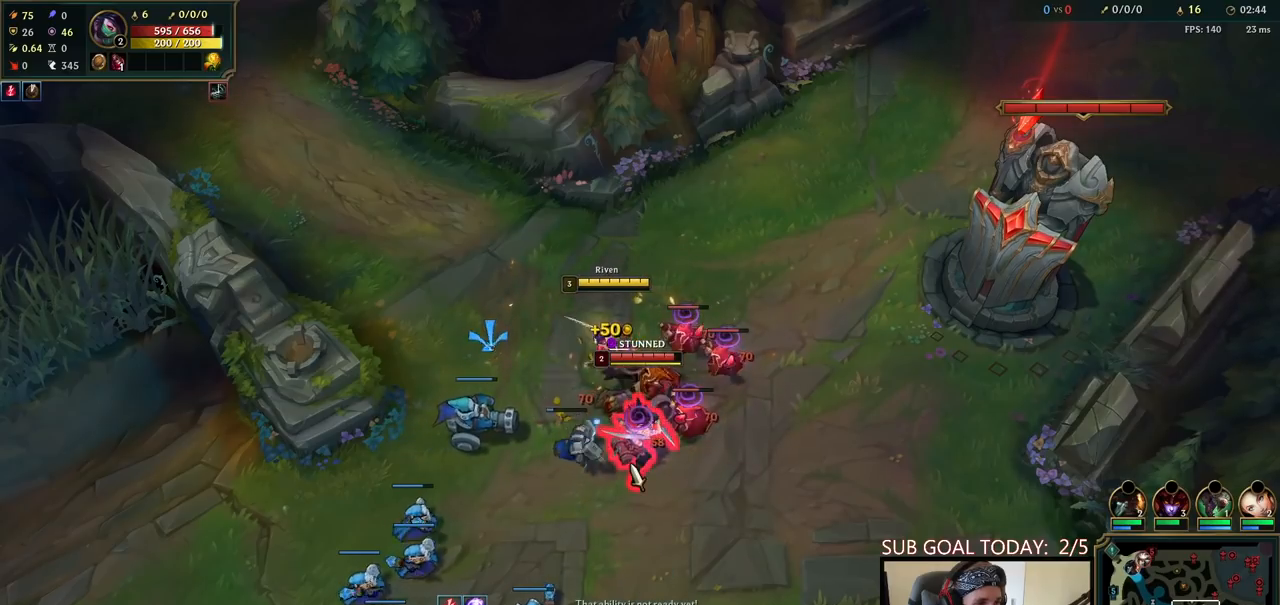
{"keys": ["e"], "mouse": [], "events": [[33, "mouse_left", "up"], [83, "w", "up"], [200, "mouse_right", "down"], [267, "mouse_right", "up"], [333, "e", "down"], [400, "e", "up"], [450, "e", "down"]]}
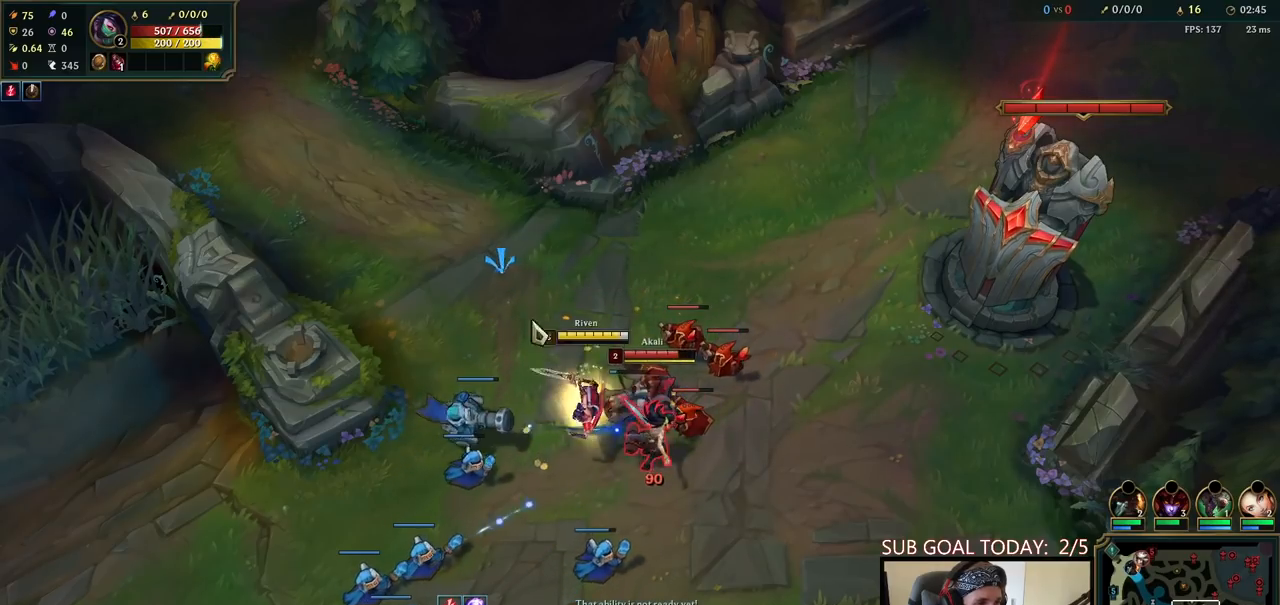
{"keys": [], "mouse": [], "events": [[17, "mouse_right", "down"], [33, "e", "up"], [100, "e", "down"], [133, "mouse_right", "up"], [200, "e", "up"], [233, "mouse_right", "down"], [367, "mouse_right", "up"]]}
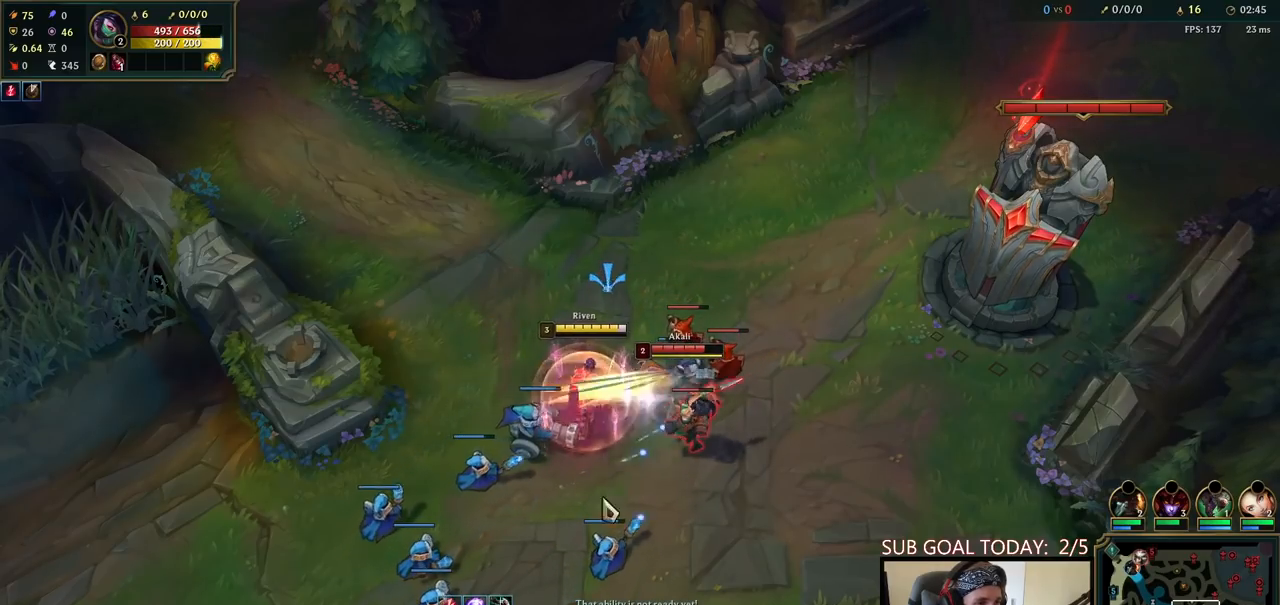
{"keys": [], "mouse": [], "events": [[17, "mouse_right", "down"], [133, "mouse_right", "up"], [200, "mouse_right", "down"], [250, "mouse_left", "down"], [317, "mouse_right", "up"], [367, "mouse_left", "up"]]}
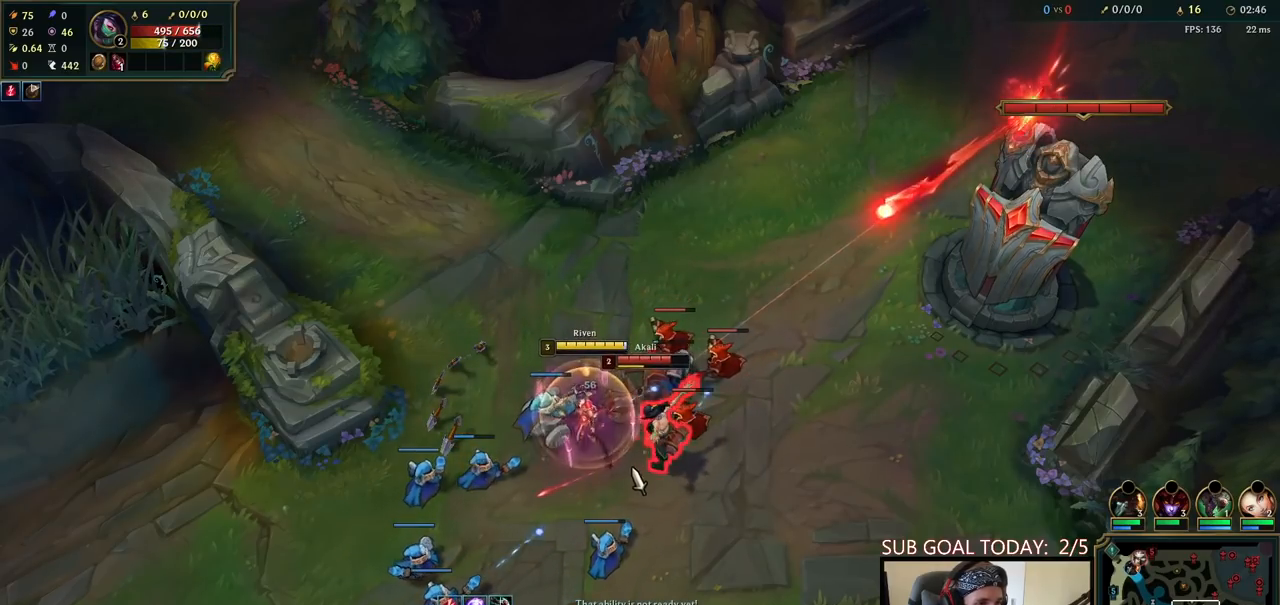
{"keys": [], "mouse": ["right"], "events": [[50, "mouse_left", "down"], [167, "mouse_left", "up"], [417, "mouse_right", "down"]]}
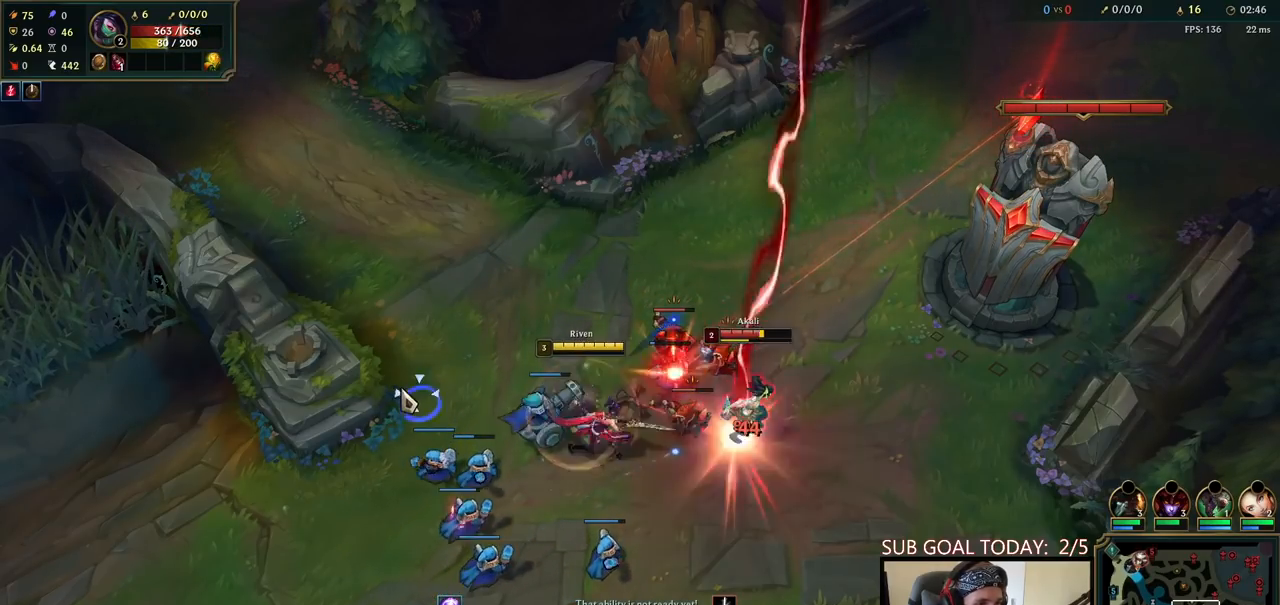
{"keys": [], "mouse": ["right"], "events": [[33, "mouse_right", "up"], [167, "mouse_right", "down"], [317, "mouse_right", "up"], [467, "mouse_right", "down"]]}
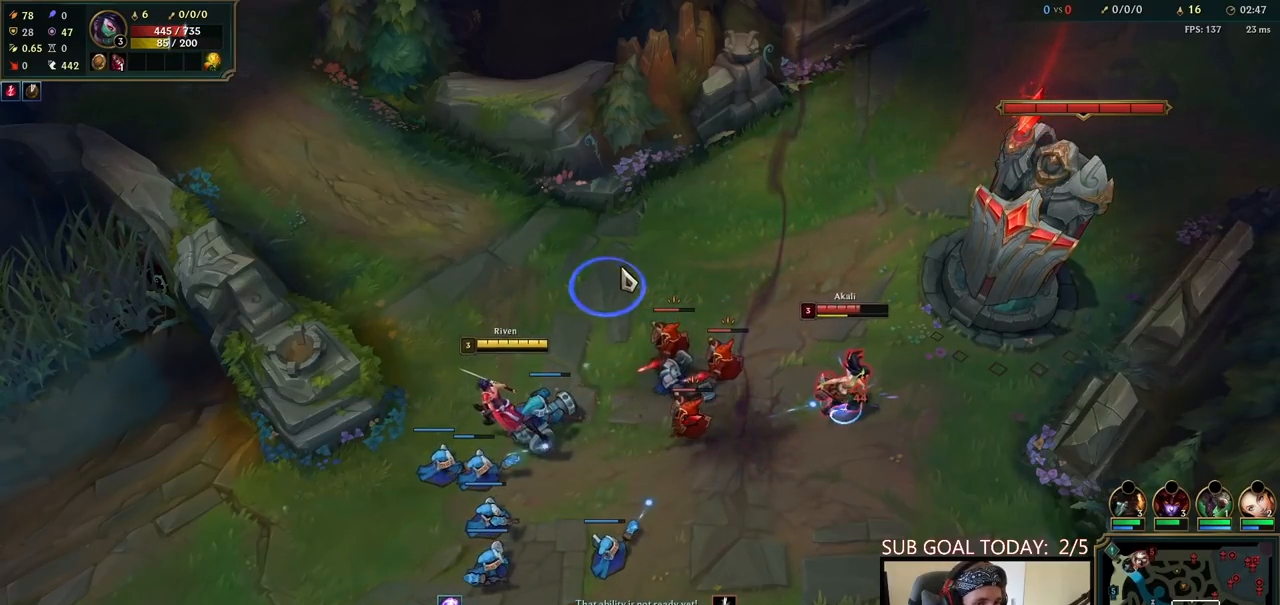
{"keys": [], "mouse": [], "events": [[83, "mouse_right", "up"], [150, "mouse_right", "down"], [283, "mouse_right", "up"]]}
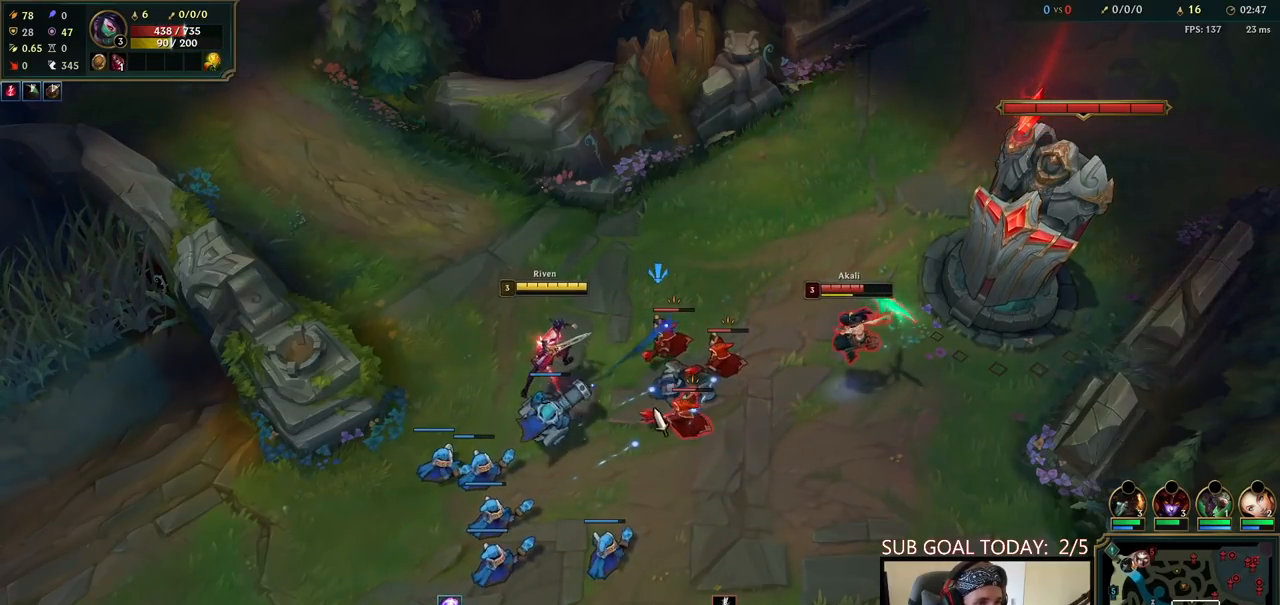
{"keys": [], "mouse": ["right"], "events": [[100, "mouse_right", "down"], [200, "mouse_right", "up"], [283, "mouse_right", "down"], [417, "mouse_right", "up"], [483, "mouse_right", "down"]]}
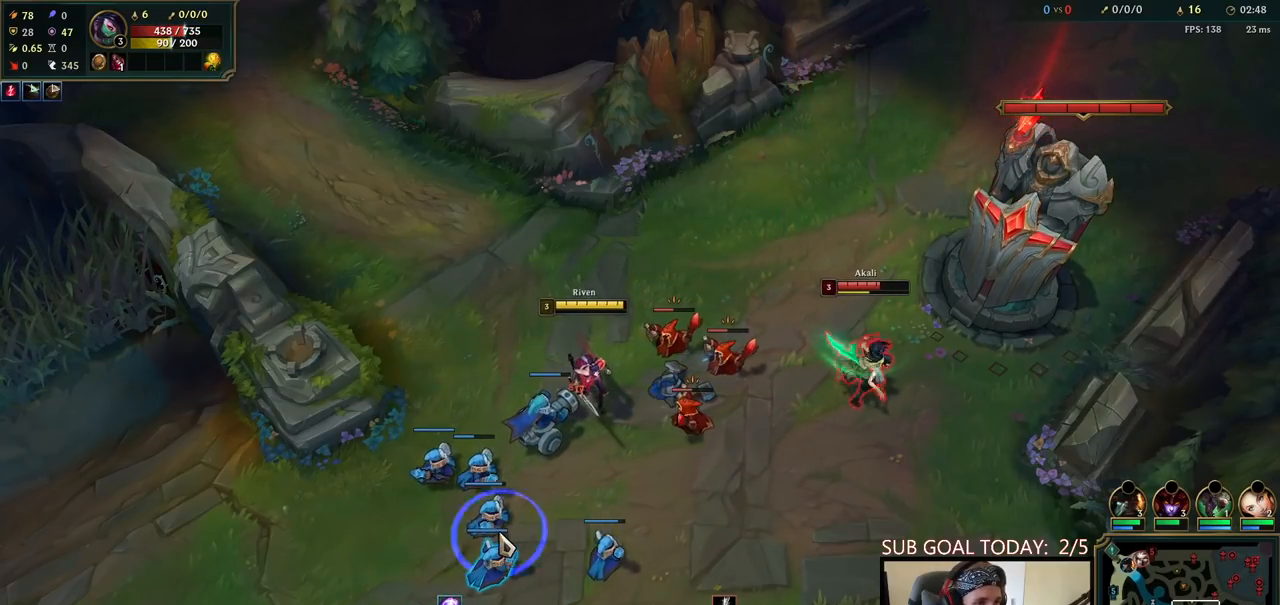
{"keys": [], "mouse": [], "events": [[133, "mouse_right", "up"], [317, "mouse_right", "down"], [417, "mouse_right", "up"]]}
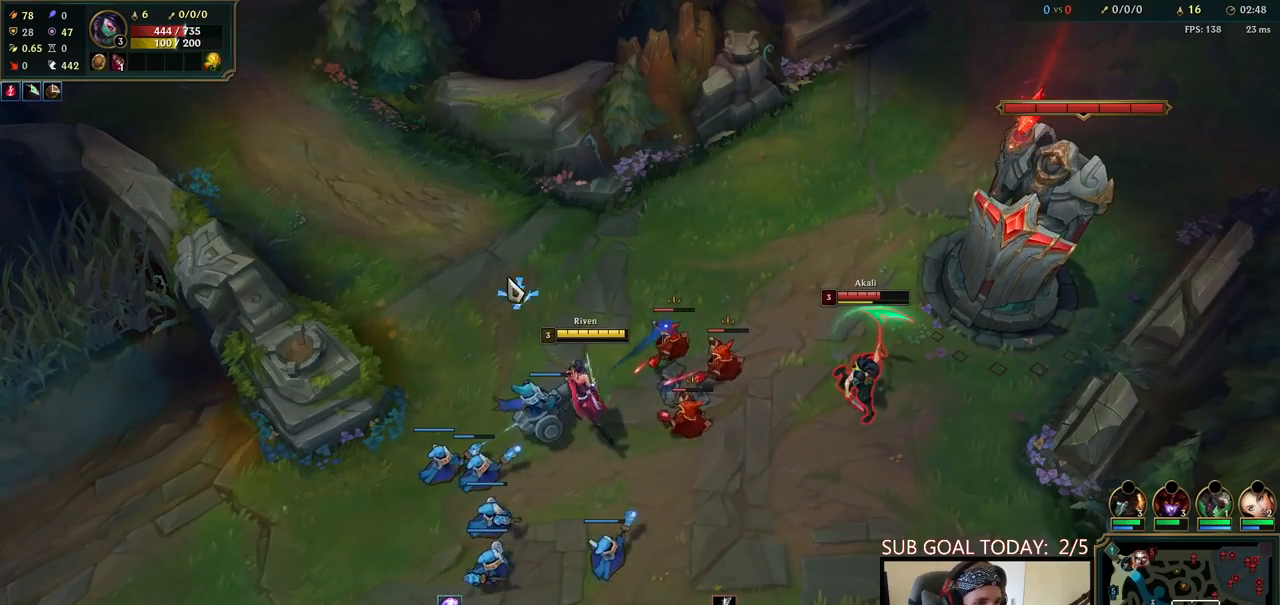
{"keys": [], "mouse": [], "events": [[17, "mouse_right", "down"], [133, "mouse_right", "up"], [217, "mouse_right", "down"], [333, "mouse_right", "up"]]}
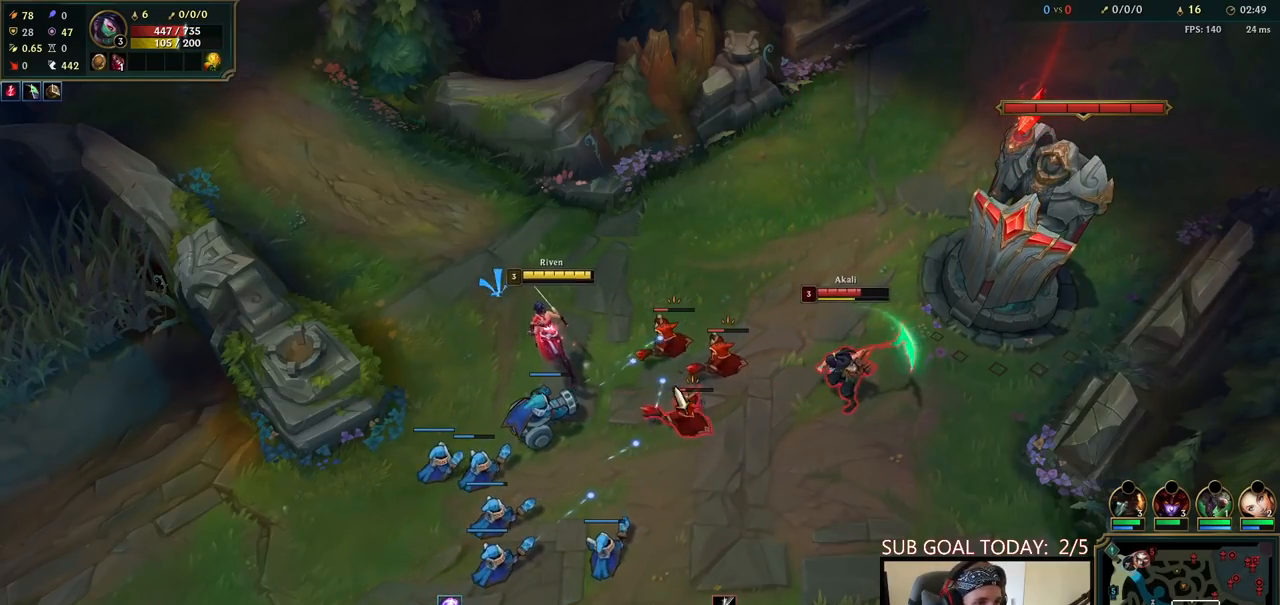
{"keys": [], "mouse": ["right"], "events": [[100, "mouse_left", "down"], [217, "q", "down"], [250, "mouse_left", "up"], [283, "q", "up"], [350, "q", "down"], [417, "mouse_right", "down"], [450, "q", "up"]]}
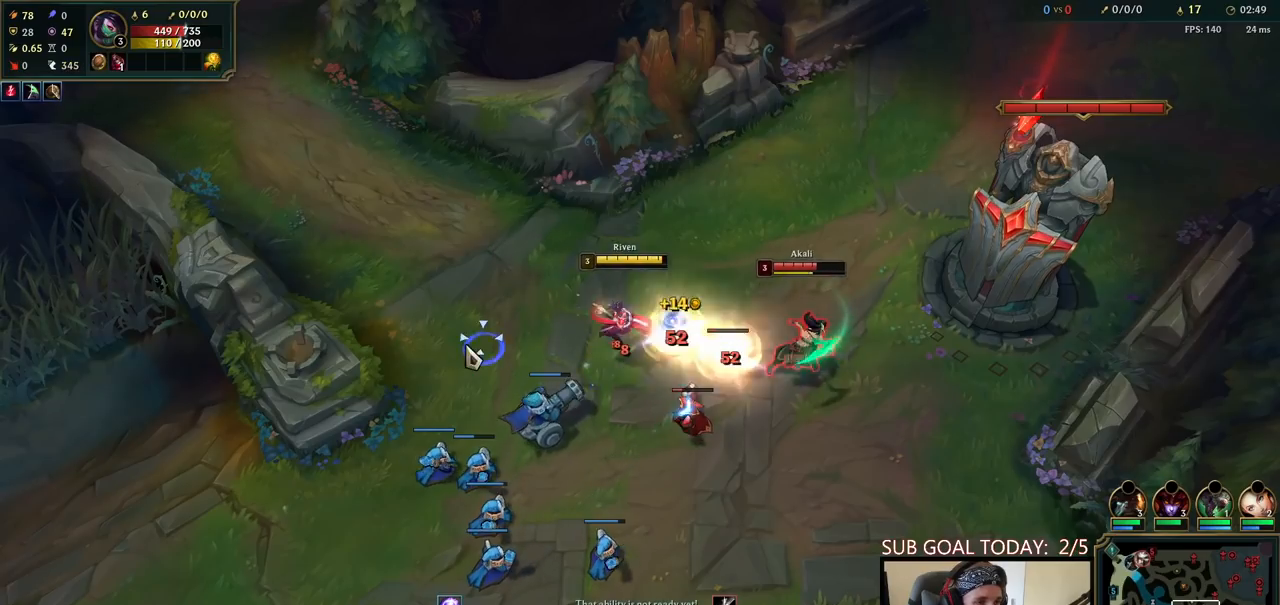
{"keys": [], "mouse": [], "events": [[50, "mouse_right", "up"], [217, "mouse_left", "down"], [317, "mouse_left", "up"], [400, "mouse_left", "down"], [467, "mouse_left", "up"]]}
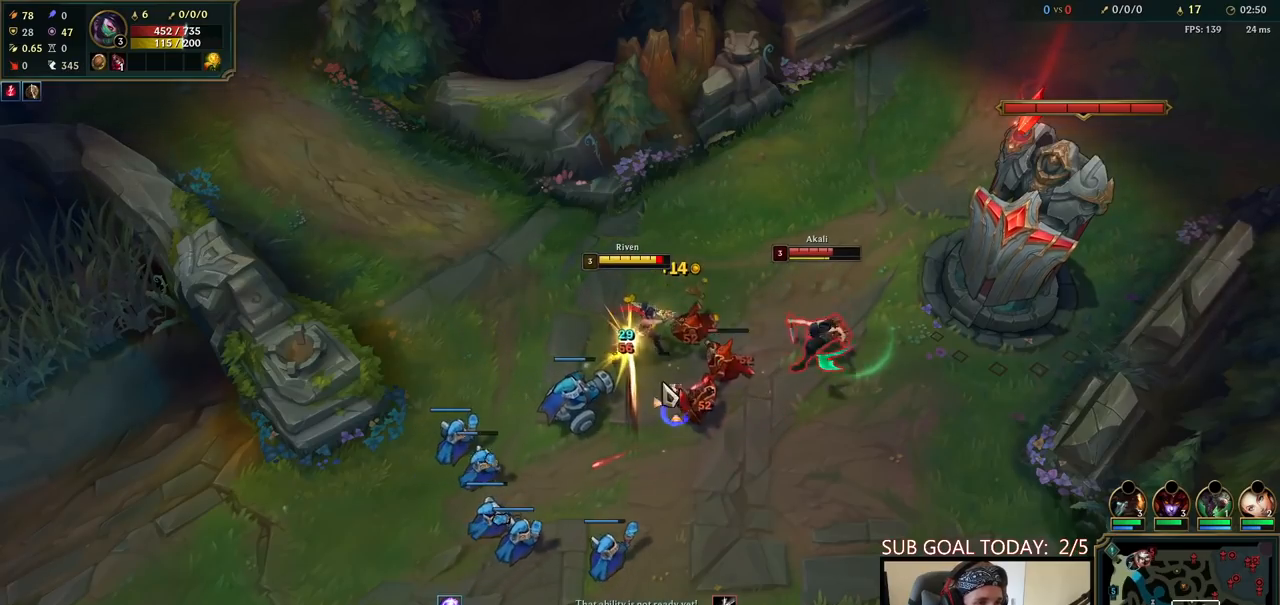
{"keys": [], "mouse": ["right"], "events": [[233, "mouse_right", "down"], [333, "mouse_right", "up"], [417, "mouse_right", "down"]]}
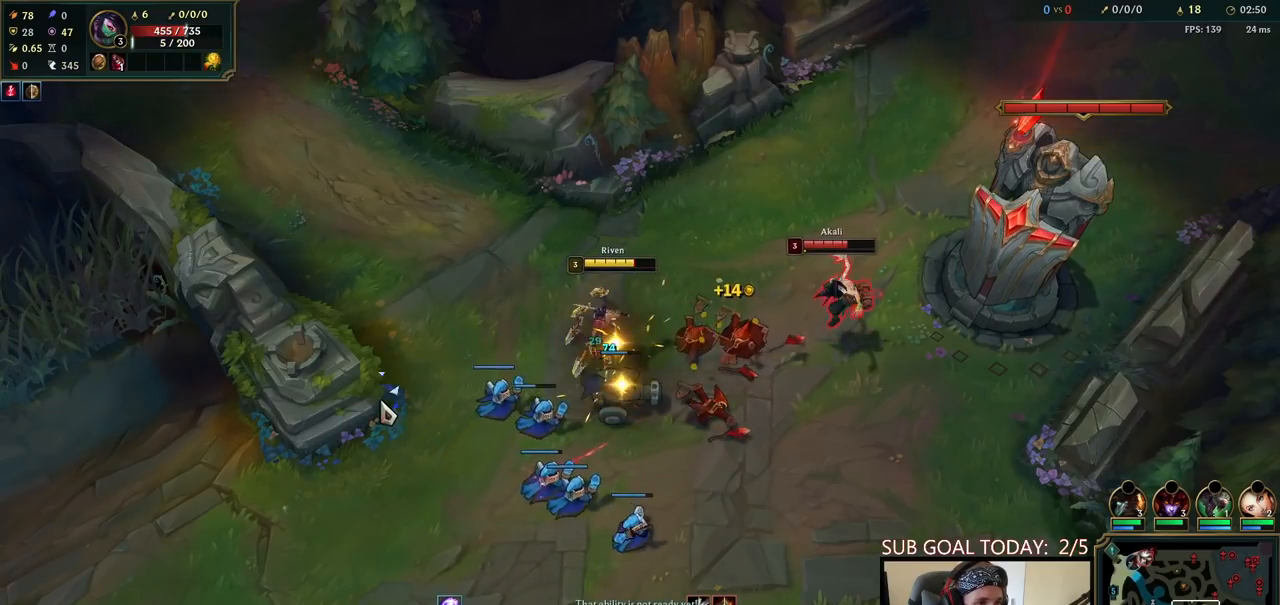
{"keys": [], "mouse": [], "events": [[33, "mouse_right", "up"], [383, "mouse_right", "down"], [483, "mouse_right", "up"]]}